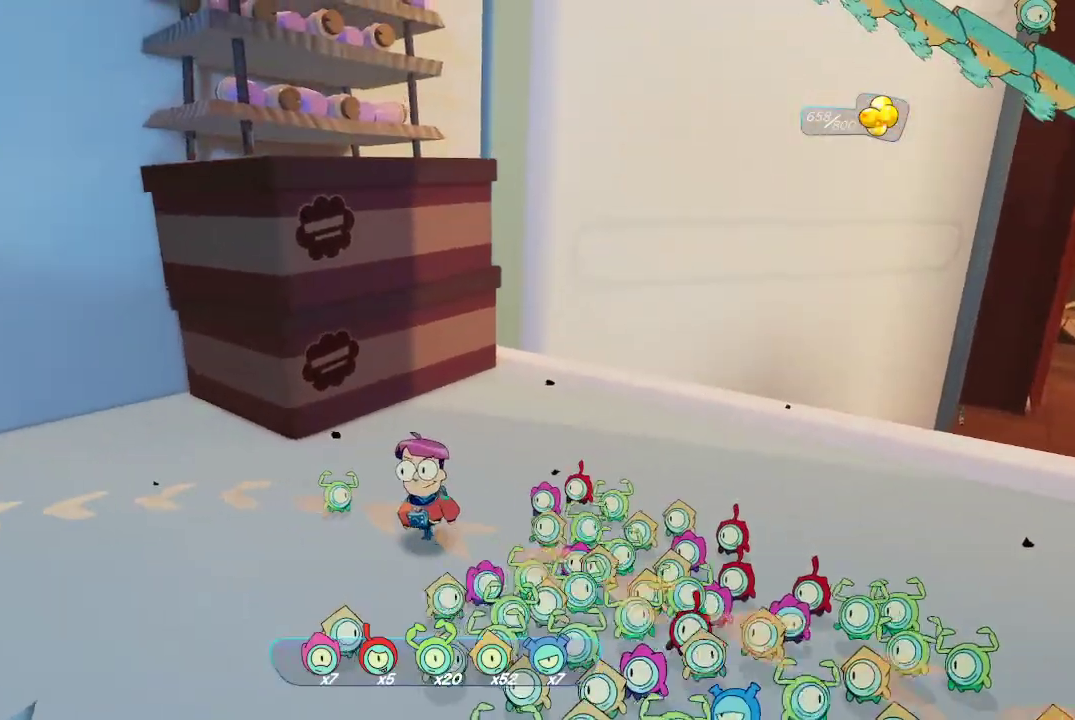
Gameplay with a controller (Xbox layout); each line is a JSON object with the inputs held at the frame after it. "events" lists button and stick changes between this image and that frame as [ms after this image, input, new state], when the widget could be followed in between. Not read: L3.
{"buttons": [], "left_stick": "left", "right_stick": "down-left", "events": [[67, "left_stick", "down-left"], [67, "right_stick", "down-left"], [333, "left_stick", "left"]]}
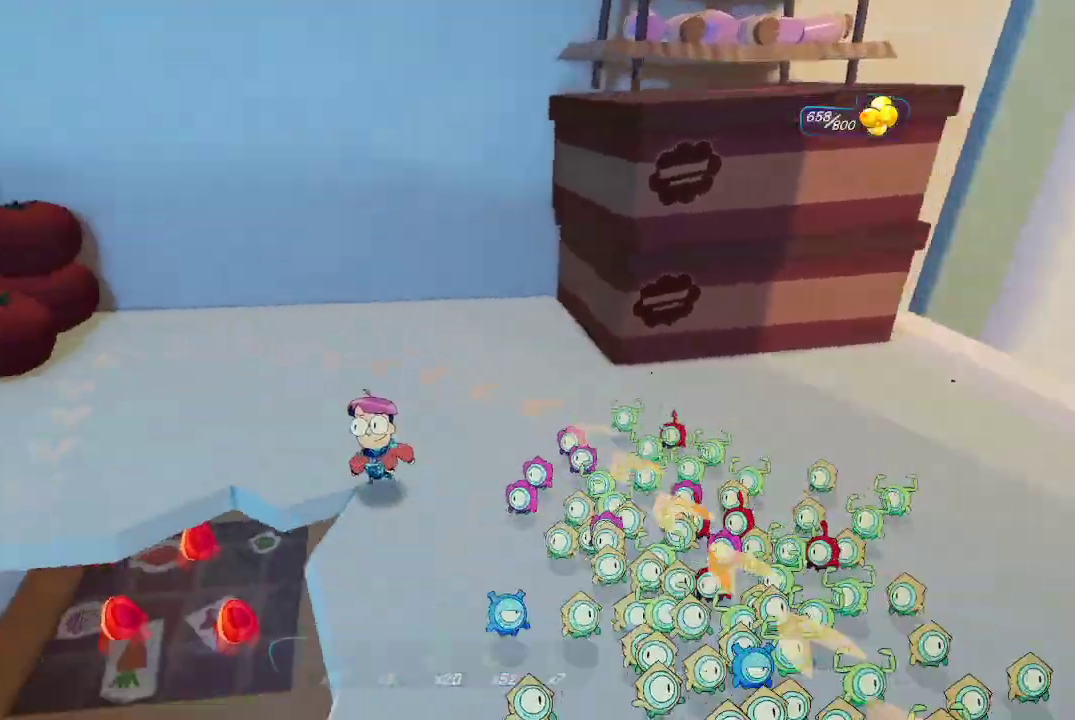
{"buttons": [], "left_stick": "center", "right_stick": "center", "events": [[33, "left_stick", "up-left"], [233, "left_stick", "center"], [233, "right_stick", "center"]]}
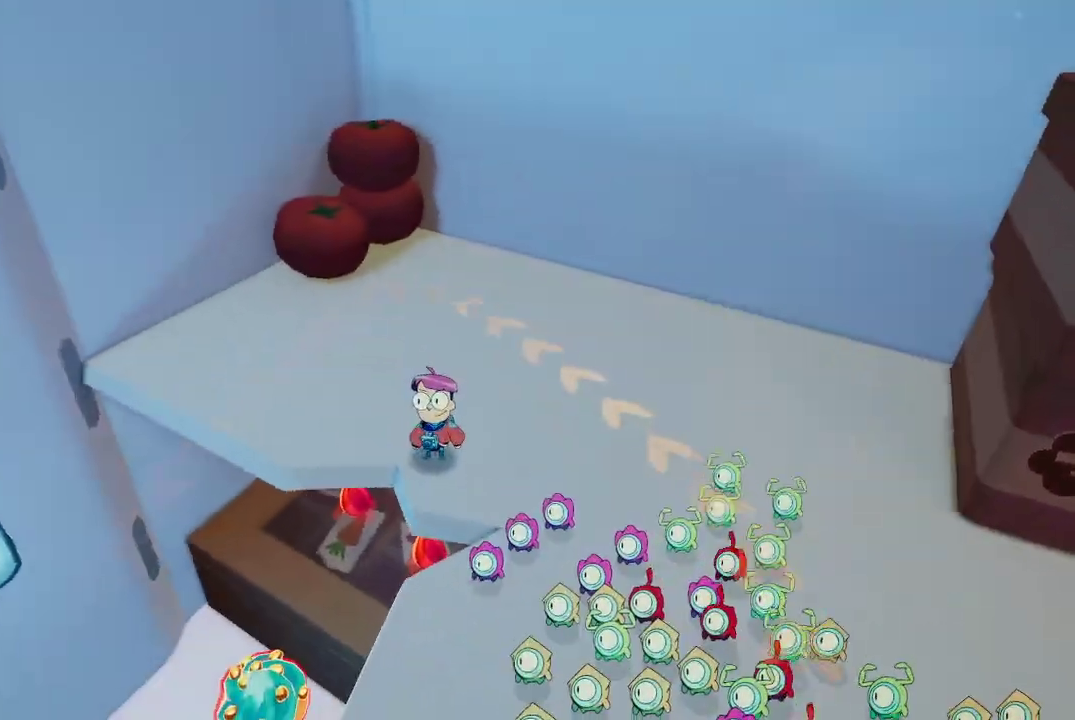
{"buttons": [], "left_stick": "center", "right_stick": "down-right", "events": [[133, "right_stick", "down"], [333, "right_stick", "down-right"]]}
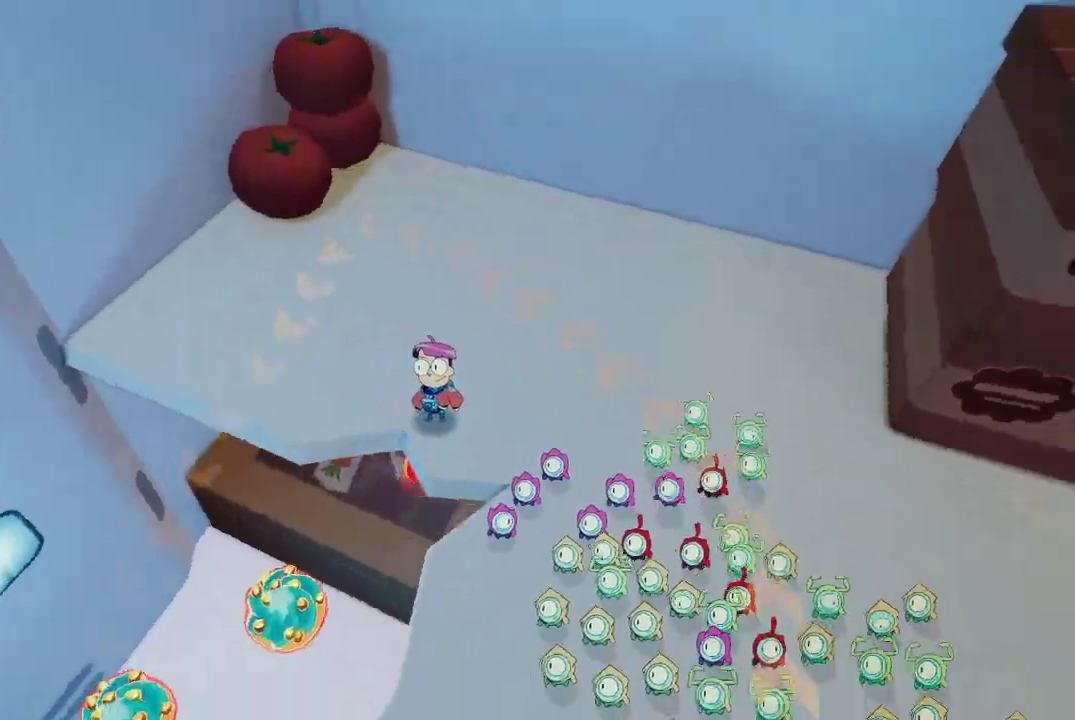
{"buttons": [], "left_stick": "center", "right_stick": "right", "events": [[33, "right_stick", "right"]]}
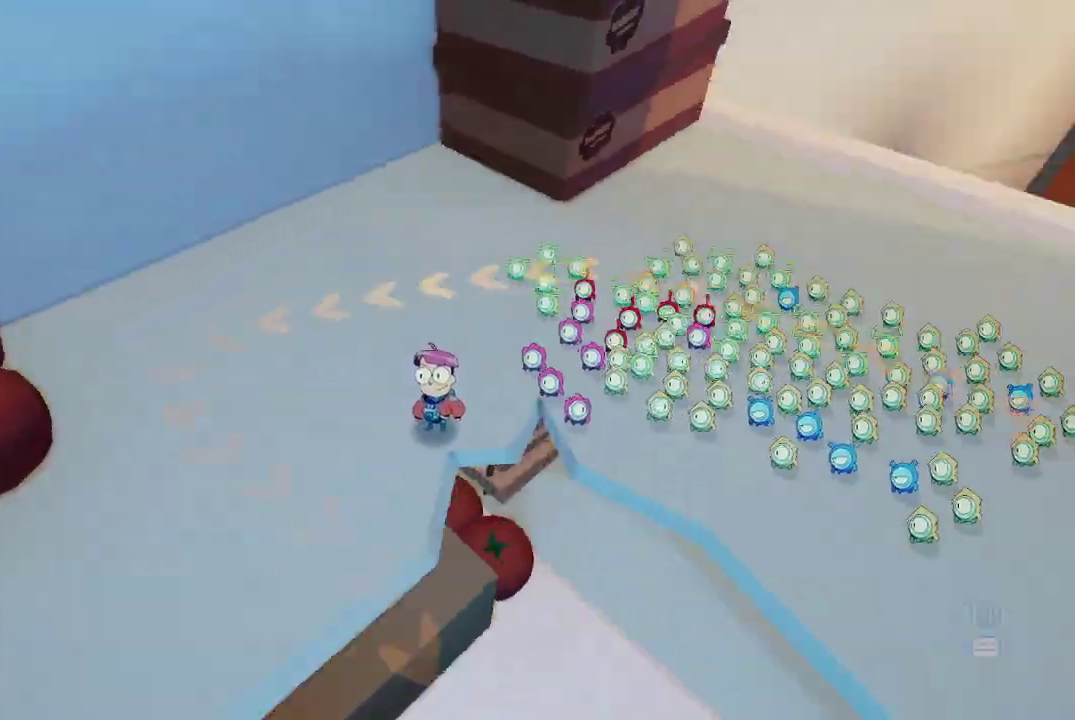
{"buttons": [], "left_stick": "center", "right_stick": "down-right", "events": [[500, "right_stick", "down-right"]]}
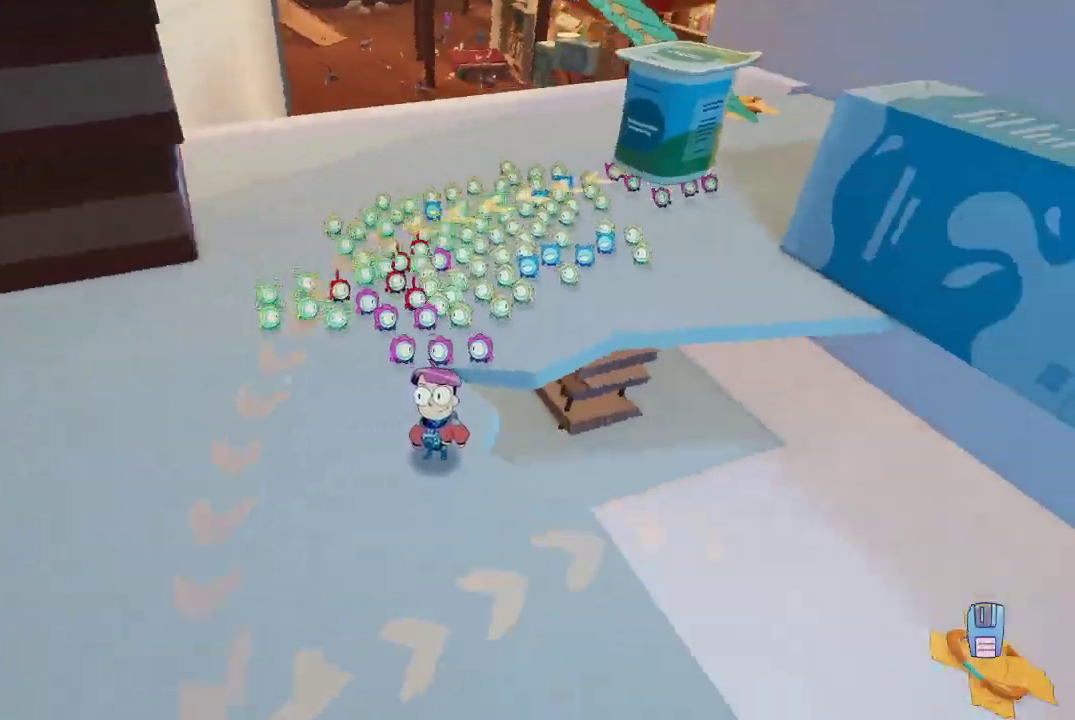
{"buttons": [], "left_stick": "center", "right_stick": "center", "events": [[200, "right_stick", "center"]]}
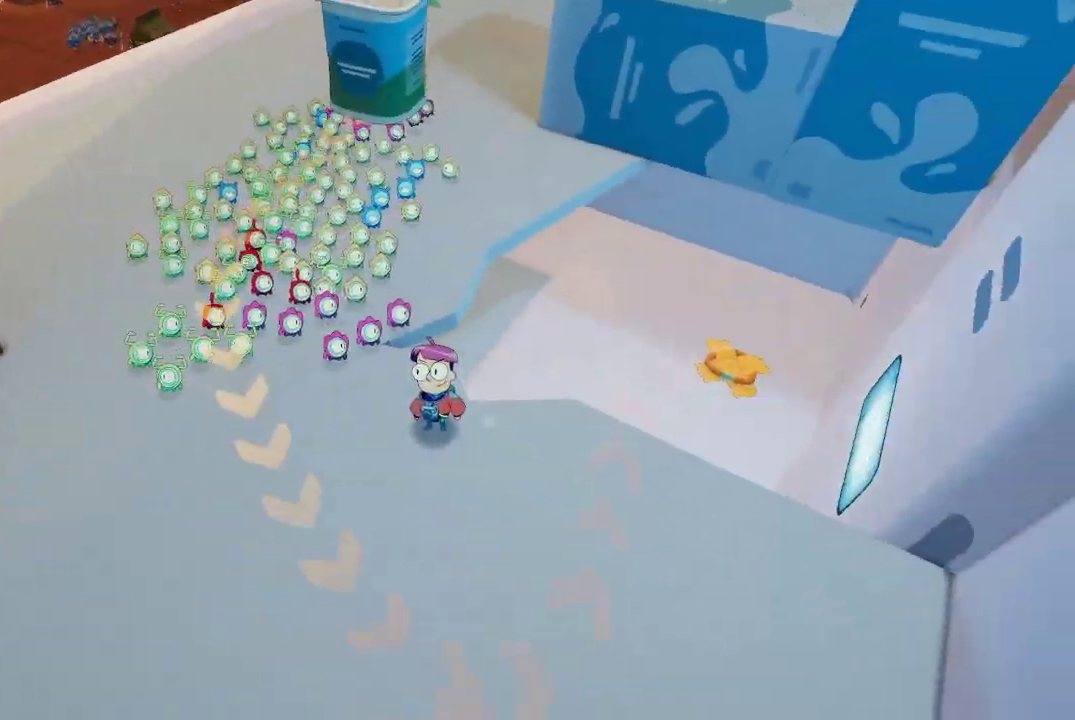
{"buttons": [], "left_stick": "up-right", "right_stick": "center", "events": [[167, "left_stick", "right"], [433, "left_stick", "up-right"]]}
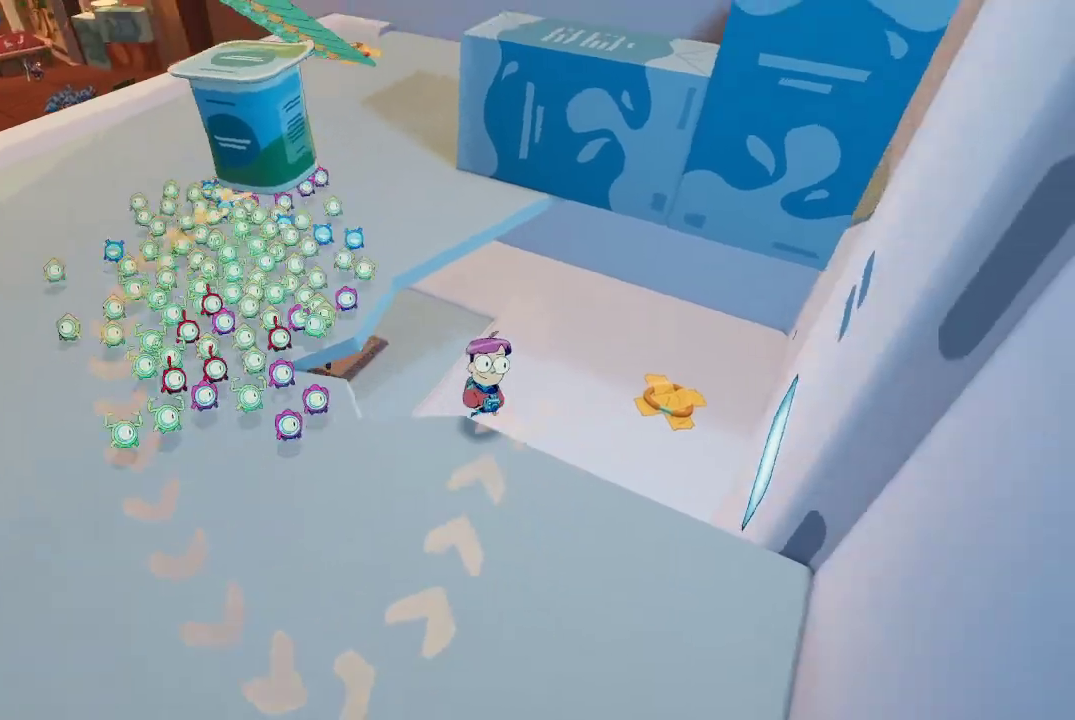
{"buttons": [], "left_stick": "up-right", "right_stick": "right", "events": [[333, "right_stick", "right"]]}
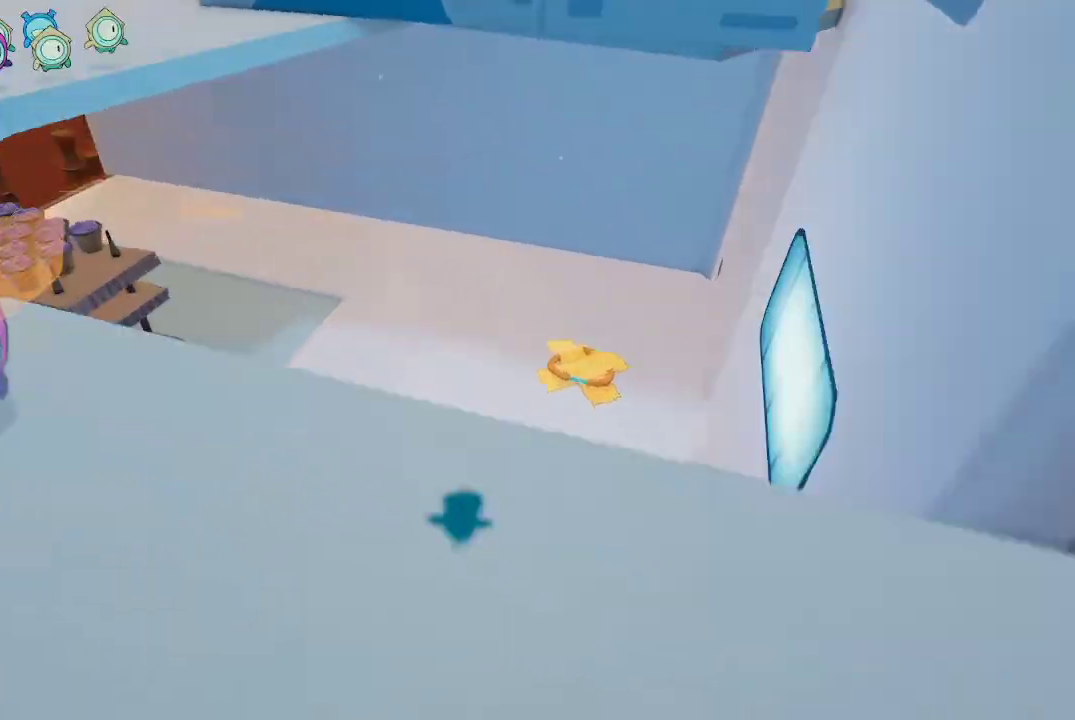
{"buttons": ["L2", "R2"], "left_stick": "center", "right_stick": "center", "events": [[67, "right_stick", "up-right"], [200, "right_stick", "center"], [300, "L2", "down"], [300, "left_stick", "center"], [467, "R2", "down"]]}
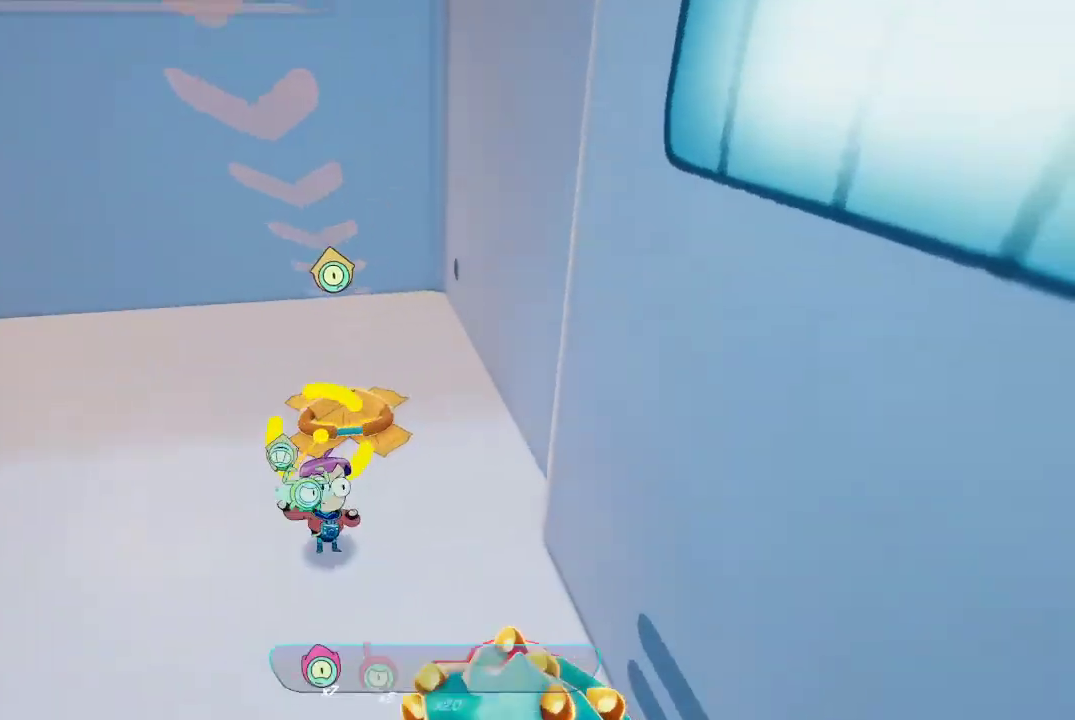
{"buttons": ["L2", "R2"], "left_stick": "center", "right_stick": "center", "events": []}
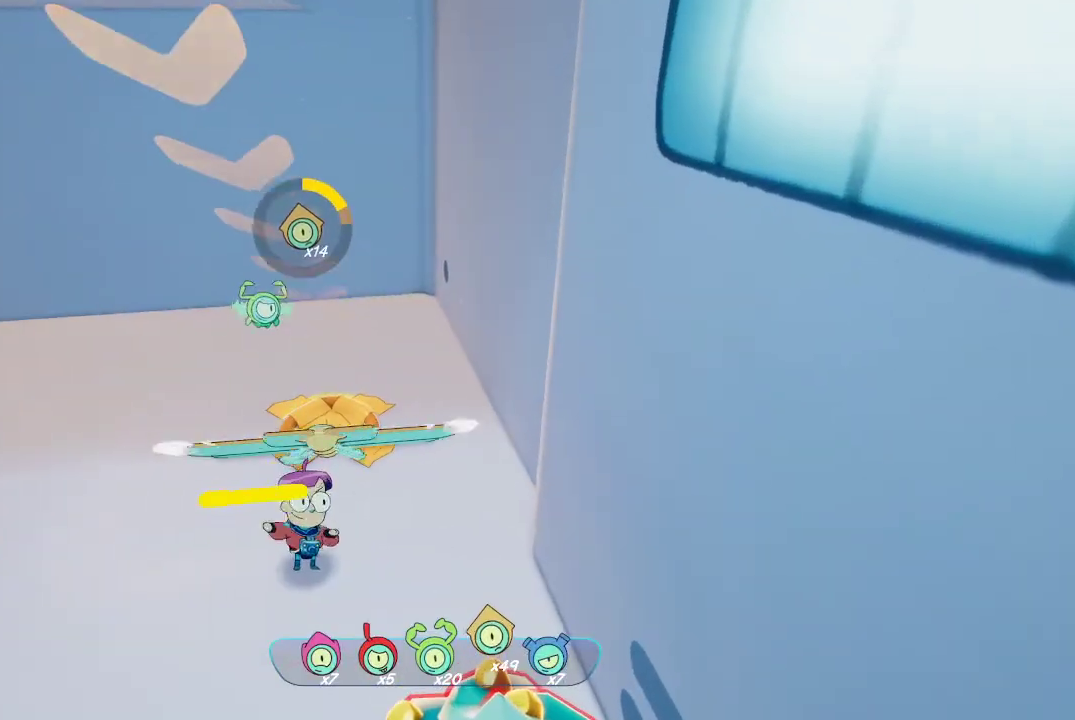
{"buttons": ["L2", "R2"], "left_stick": "center", "right_stick": "center", "events": []}
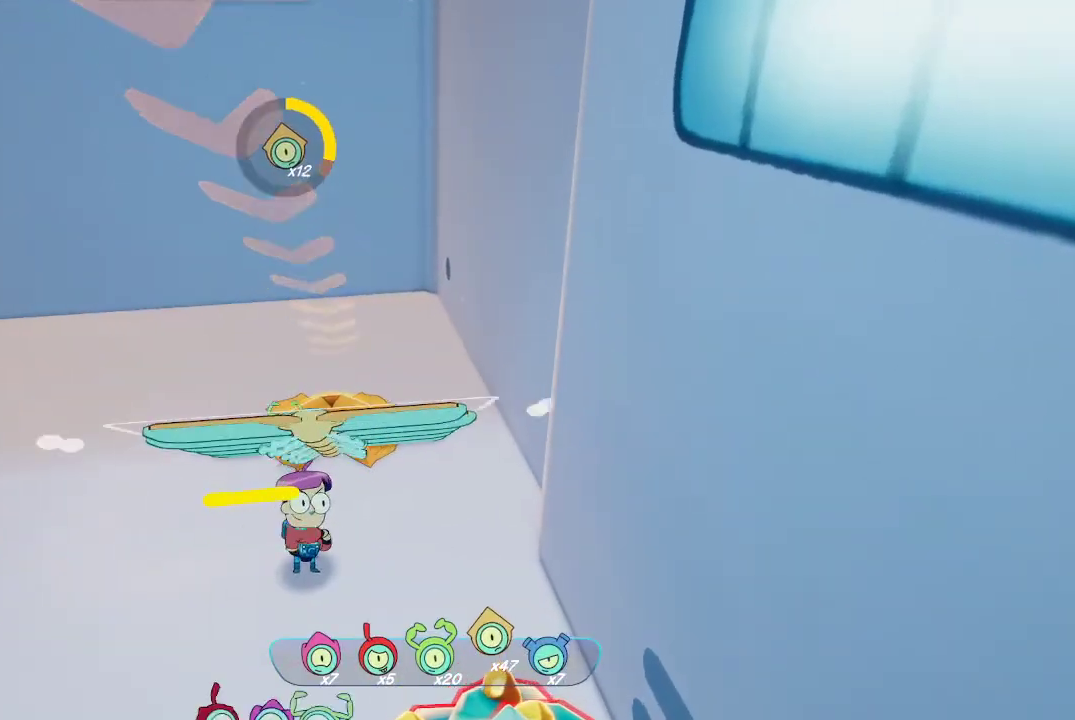
{"buttons": ["L2", "R2"], "left_stick": "center", "right_stick": "center", "events": []}
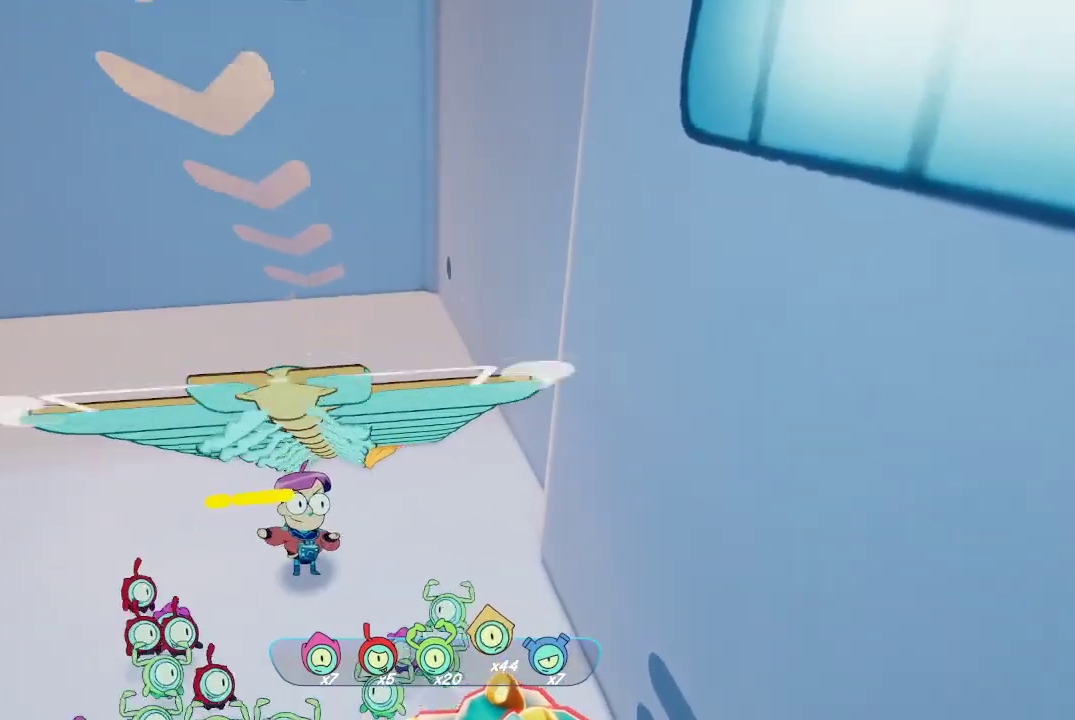
{"buttons": ["L2", "R2"], "left_stick": "center", "right_stick": "center", "events": []}
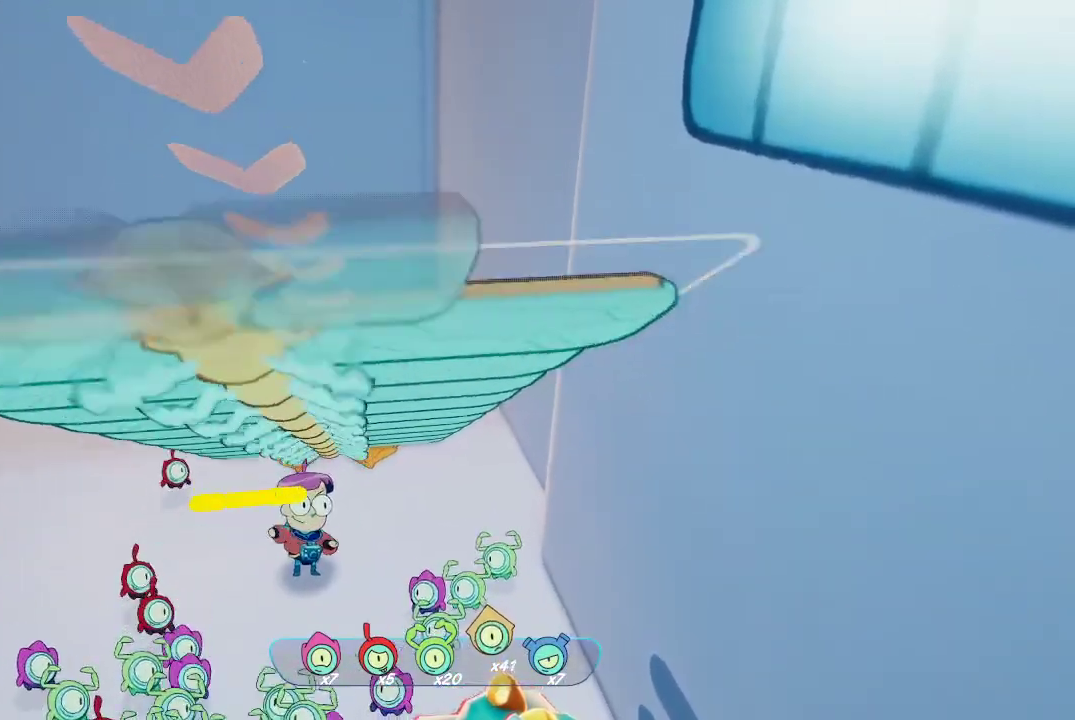
{"buttons": ["L2", "R2"], "left_stick": "center", "right_stick": "center", "events": []}
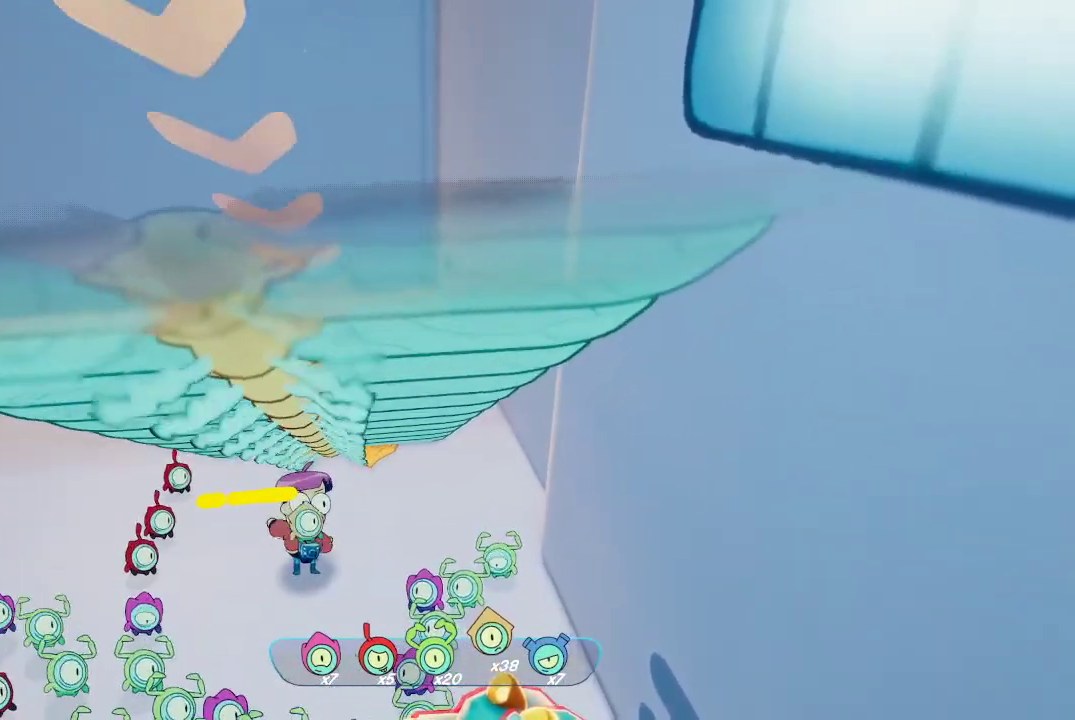
{"buttons": ["L2", "R2"], "left_stick": "center", "right_stick": "center", "events": []}
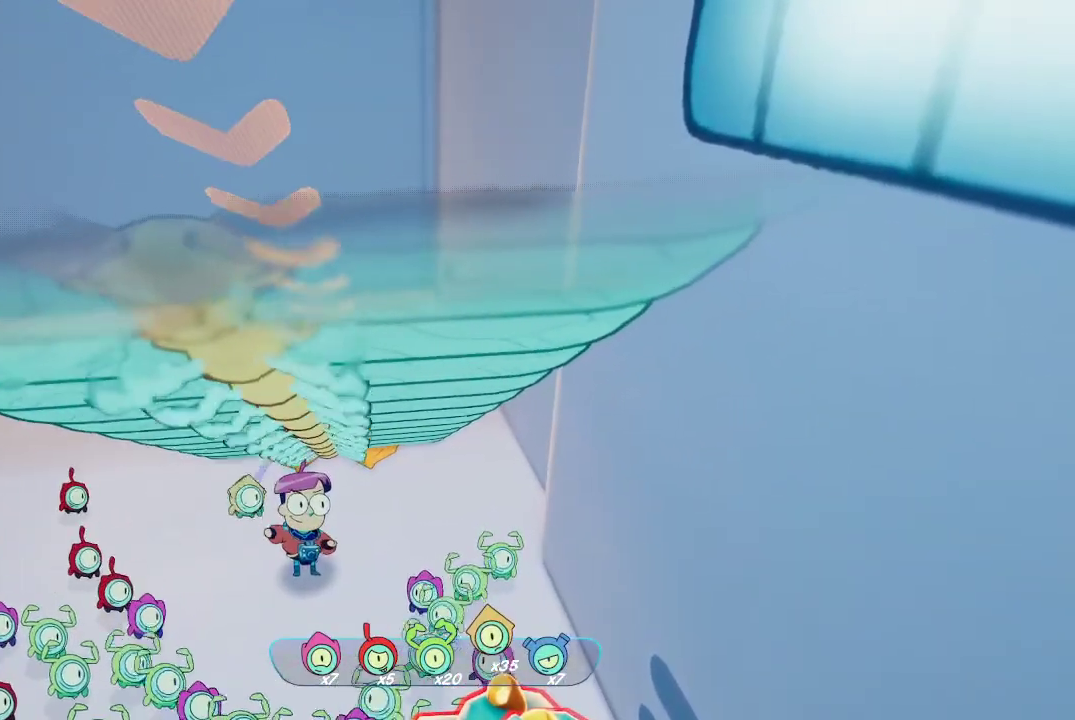
{"buttons": ["L2"], "left_stick": "center", "right_stick": "center", "events": [[433, "R2", "up"]]}
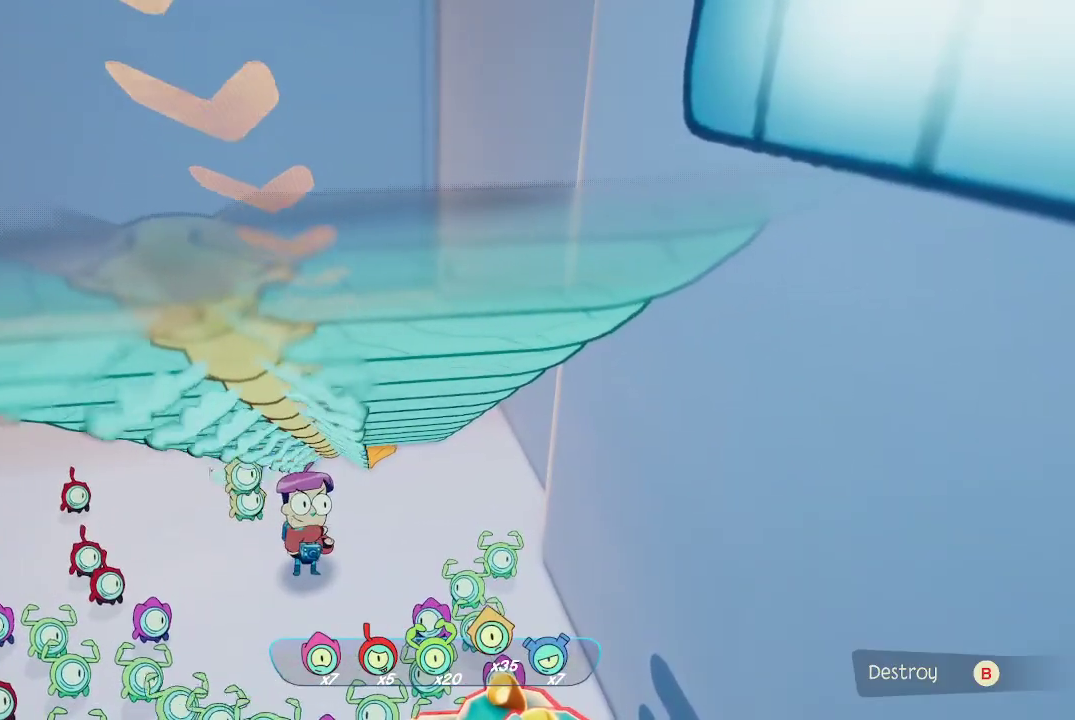
{"buttons": [], "left_stick": "down-right", "right_stick": "right", "events": [[100, "right_stick", "right"], [133, "L2", "up"], [167, "left_stick", "down"], [367, "left_stick", "down-right"]]}
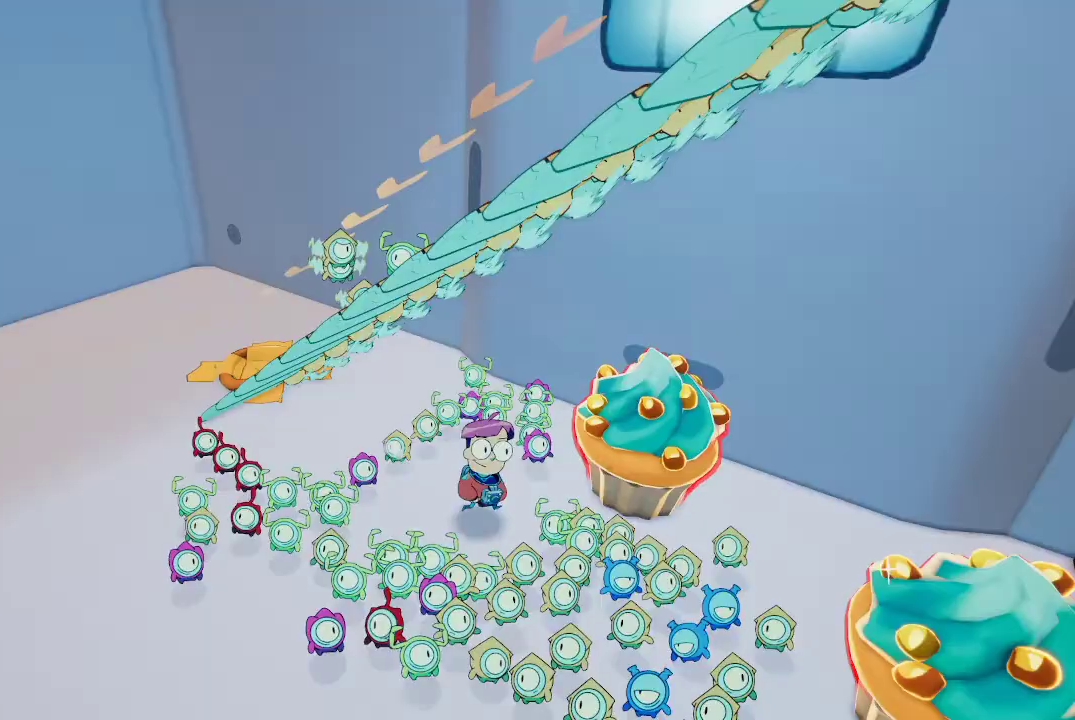
{"buttons": [], "left_stick": "down", "right_stick": "right", "events": [[67, "left_stick", "center"], [67, "right_stick", "center"], [233, "left_stick", "up"], [400, "left_stick", "center"], [500, "left_stick", "down"], [500, "right_stick", "right"]]}
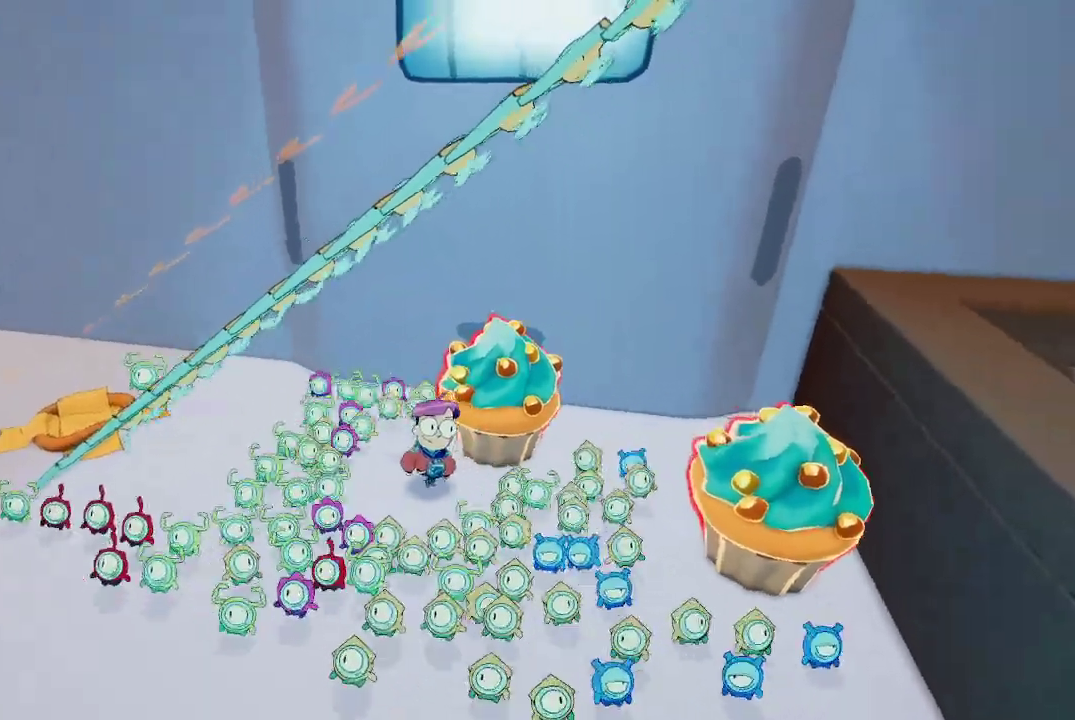
{"buttons": ["L2", "R2"], "left_stick": "center", "right_stick": "center", "events": [[233, "L2", "down"], [233, "right_stick", "center"], [267, "R2", "down"], [267, "left_stick", "center"], [367, "R2", "up"], [467, "R2", "down"]]}
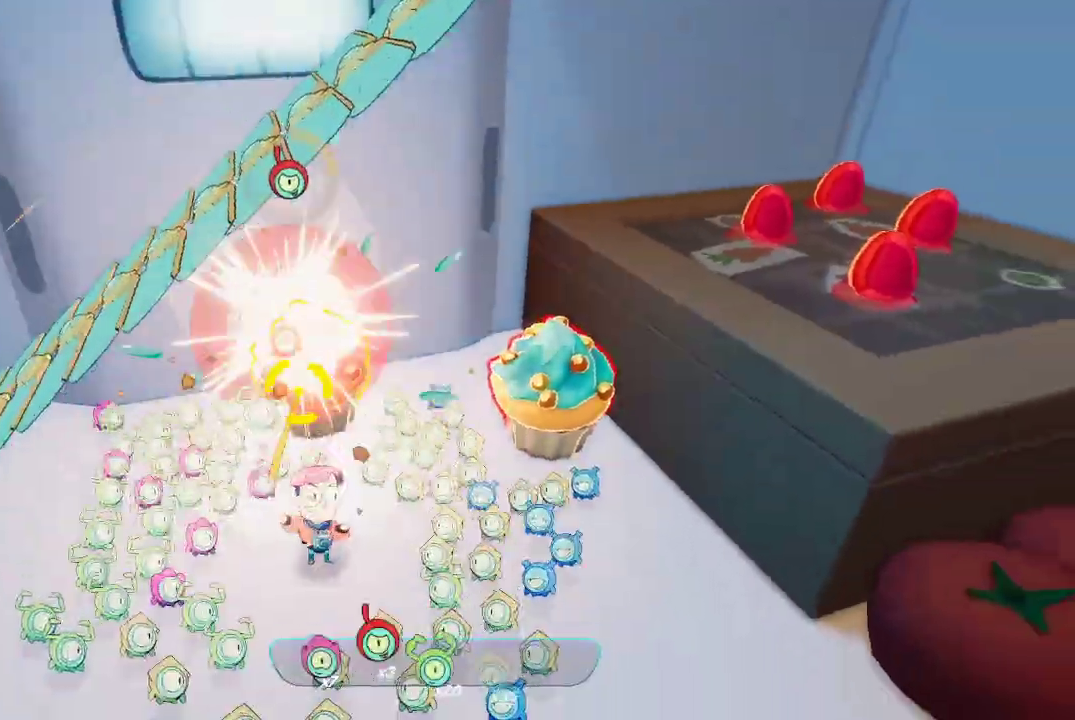
{"buttons": ["L2"], "left_stick": "right", "right_stick": "right", "events": [[33, "R2", "up"], [100, "R2", "down"], [167, "R2", "up"], [200, "left_stick", "down-right"], [300, "left_stick", "right"], [367, "right_stick", "right"]]}
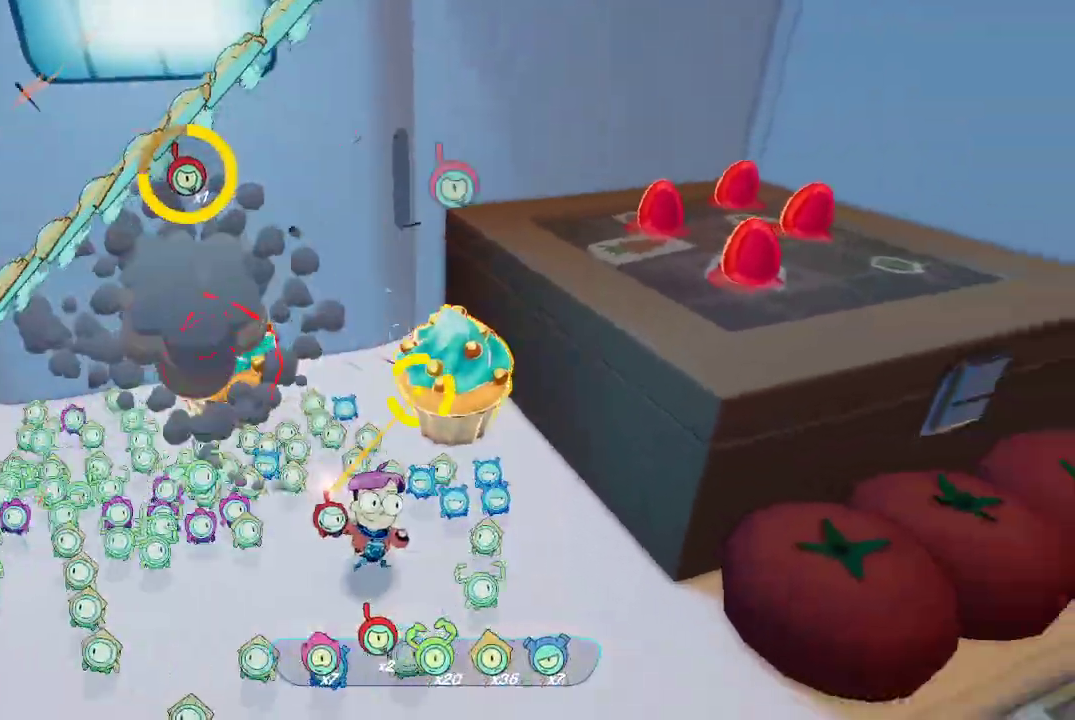
{"buttons": ["L2", "R2"], "left_stick": "center", "right_stick": "center", "events": [[33, "left_stick", "center"], [67, "right_stick", "center"], [133, "R2", "down"], [233, "R2", "up"], [333, "R2", "down"], [400, "R2", "up"], [467, "R2", "down"]]}
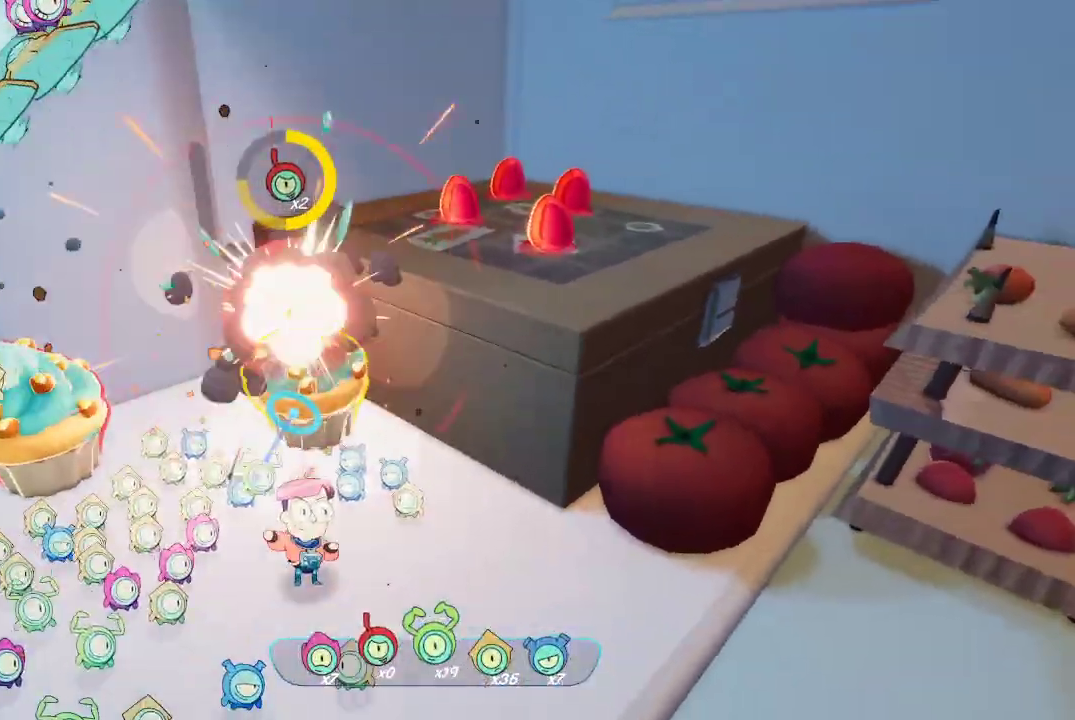
{"buttons": ["L2"], "left_stick": "down-left", "right_stick": "center", "events": [[33, "R2", "up"], [133, "left_stick", "down-left"]]}
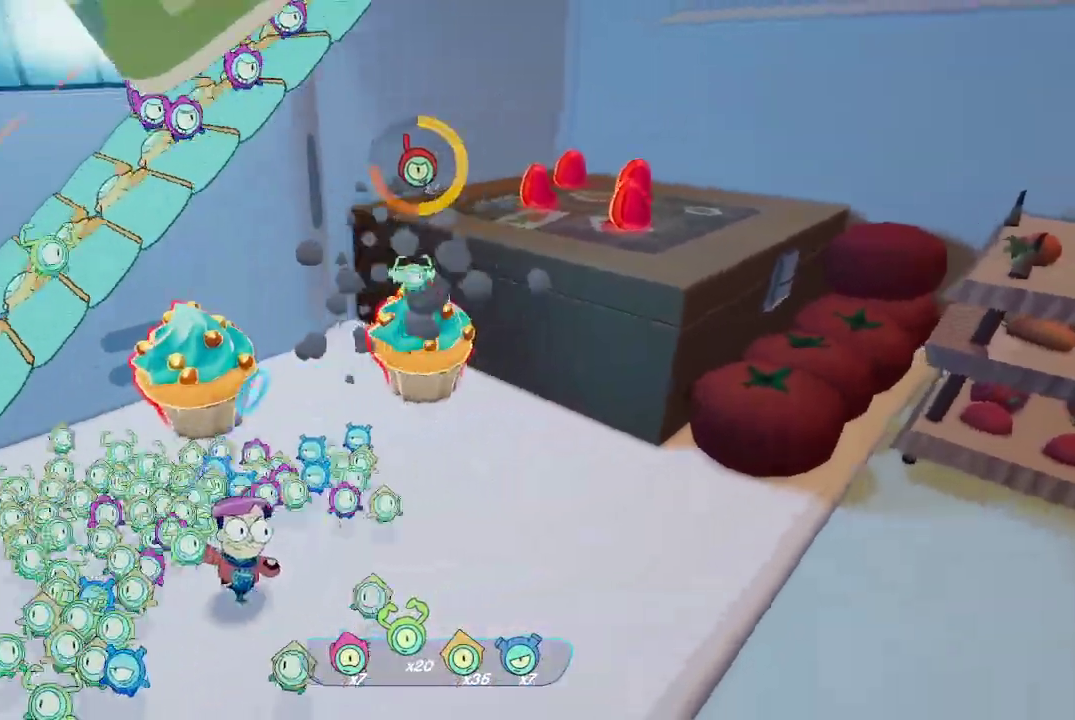
{"buttons": ["L2", "R2"], "left_stick": "center", "right_stick": "center", "events": [[67, "left_stick", "center"], [133, "right_stick", "left"], [267, "right_stick", "center"], [500, "R2", "down"]]}
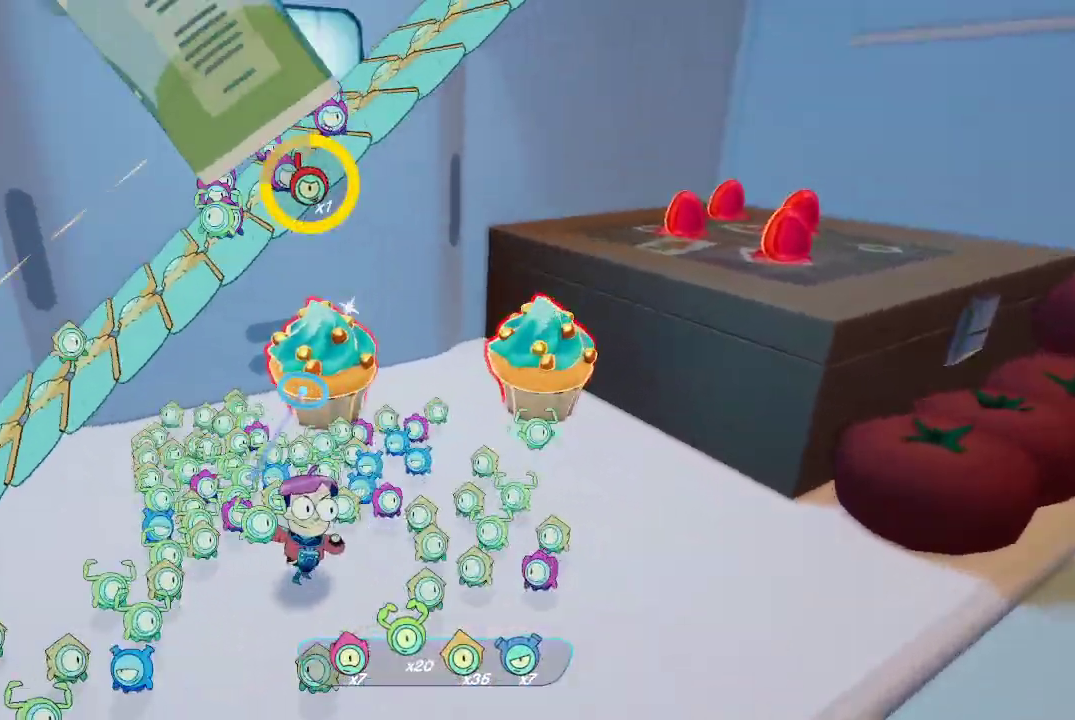
{"buttons": ["L2"], "left_stick": "center", "right_stick": "center", "events": [[100, "R2", "up"], [200, "R2", "down"], [300, "R2", "up"]]}
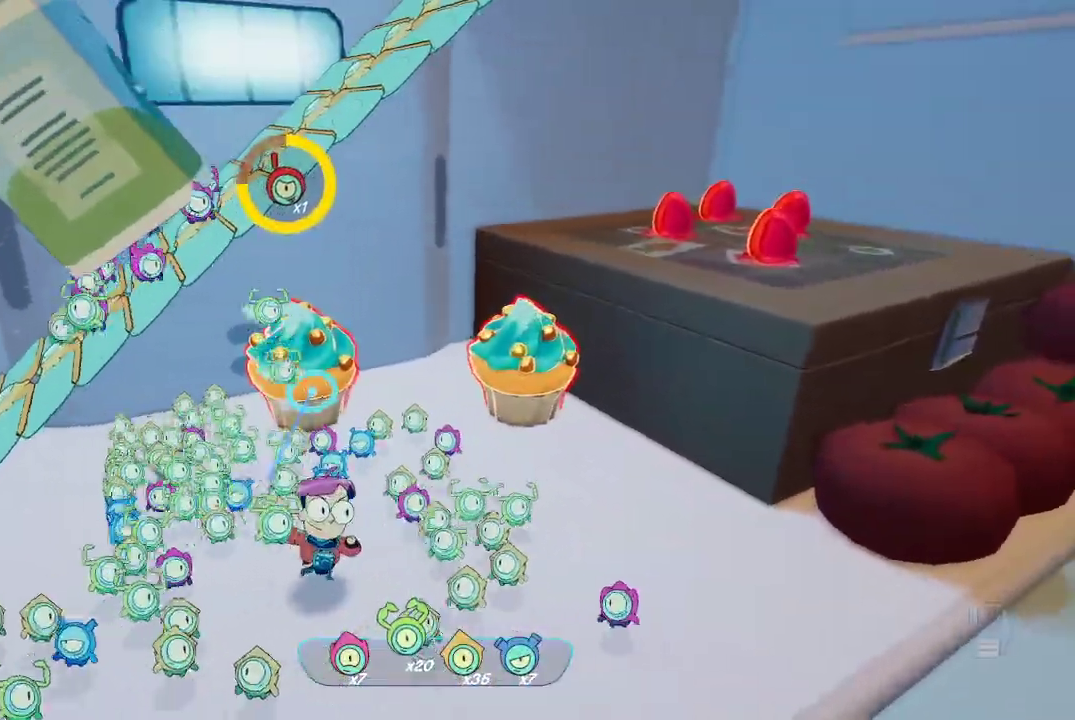
{"buttons": [], "left_stick": "right", "right_stick": "center", "events": [[133, "left_stick", "right"], [400, "L2", "up"]]}
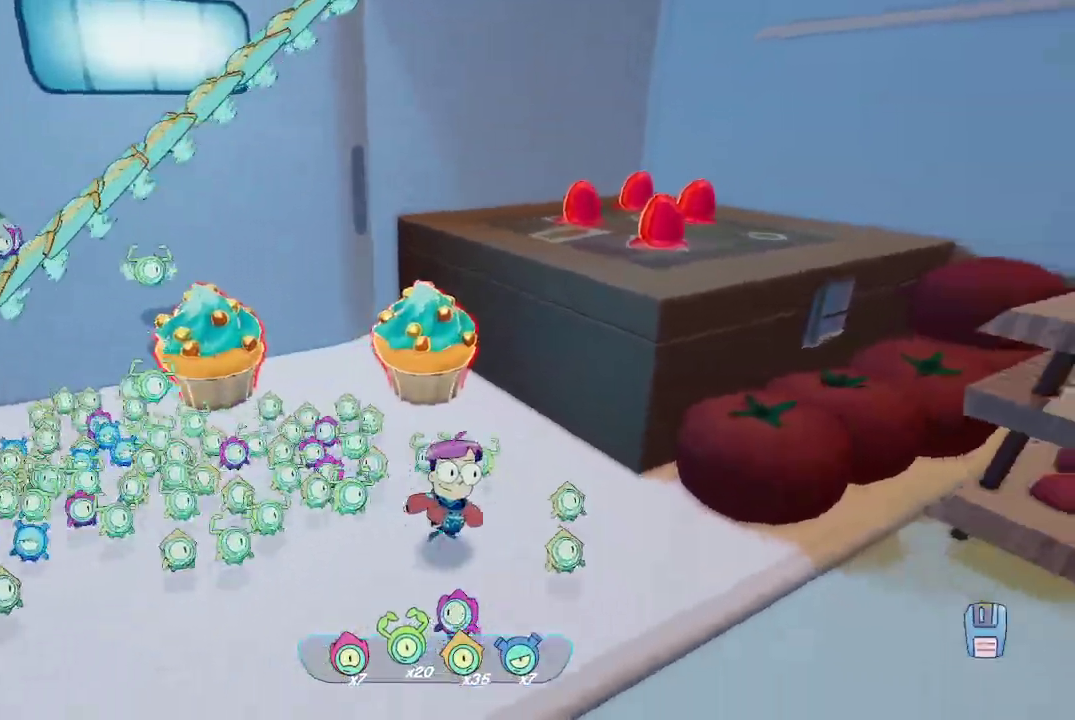
{"buttons": [], "left_stick": "up-right", "right_stick": "center", "events": [[167, "A", "down"], [267, "left_stick", "up-right"], [333, "A", "up"]]}
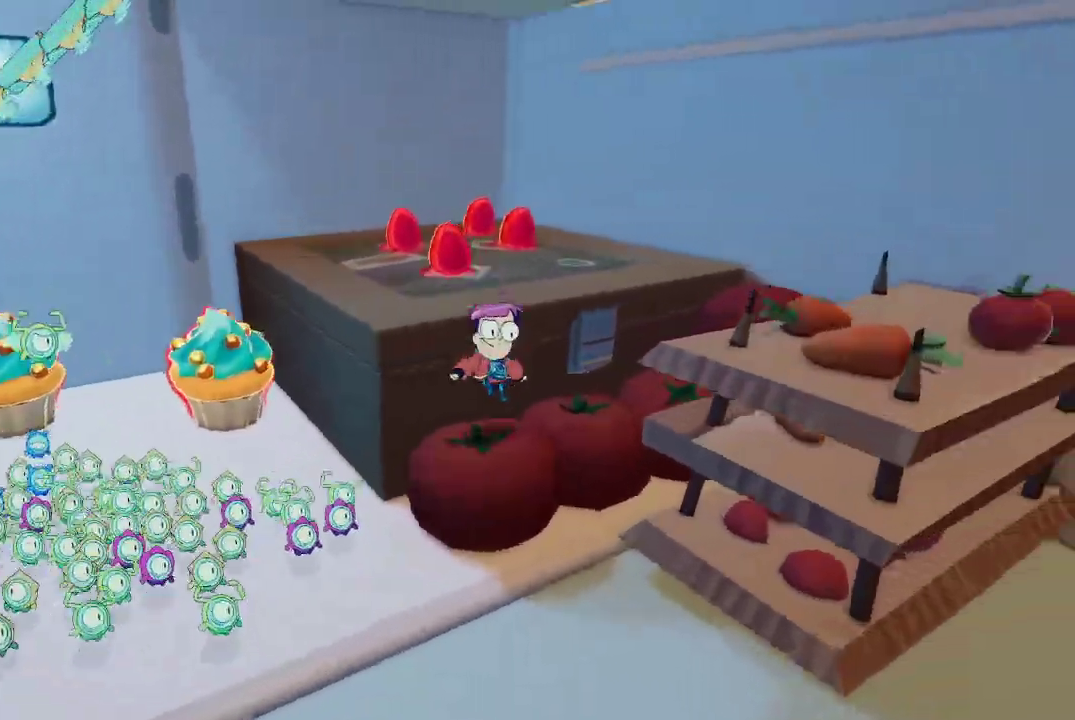
{"buttons": [], "left_stick": "up", "right_stick": "center", "events": [[33, "left_stick", "up"], [100, "A", "down"], [167, "left_stick", "up-left"], [200, "A", "up"], [433, "left_stick", "up"]]}